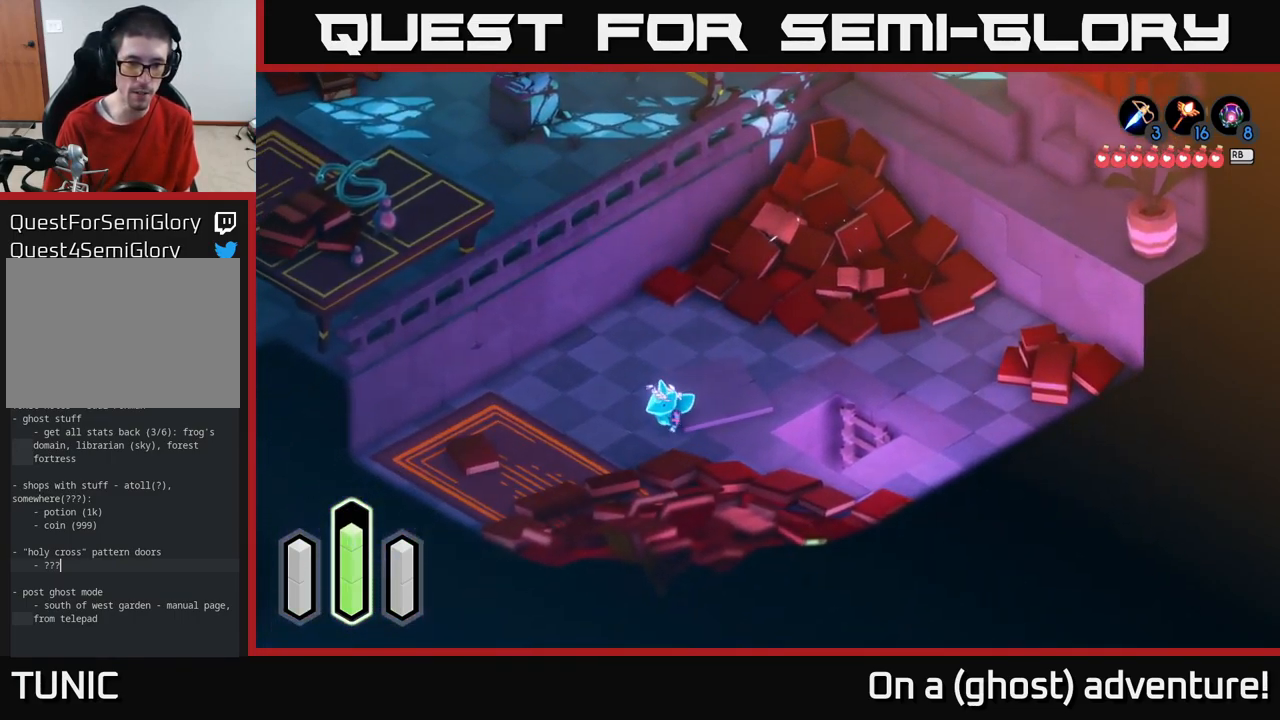
Gameplay with a controller (Xbox layout); each line is a JSON object with the inputs held at the frame after it. "events" lists button and stick changes between this image and that frame as [ms after this image, input, new state], when the widget could be followed in between.
{"buttons": ["A"], "left_stick": "up-right", "right_stick": "center", "events": [[167, "left_stick", "down-right"], [267, "left_stick", "right"], [400, "left_stick", "up-right"]]}
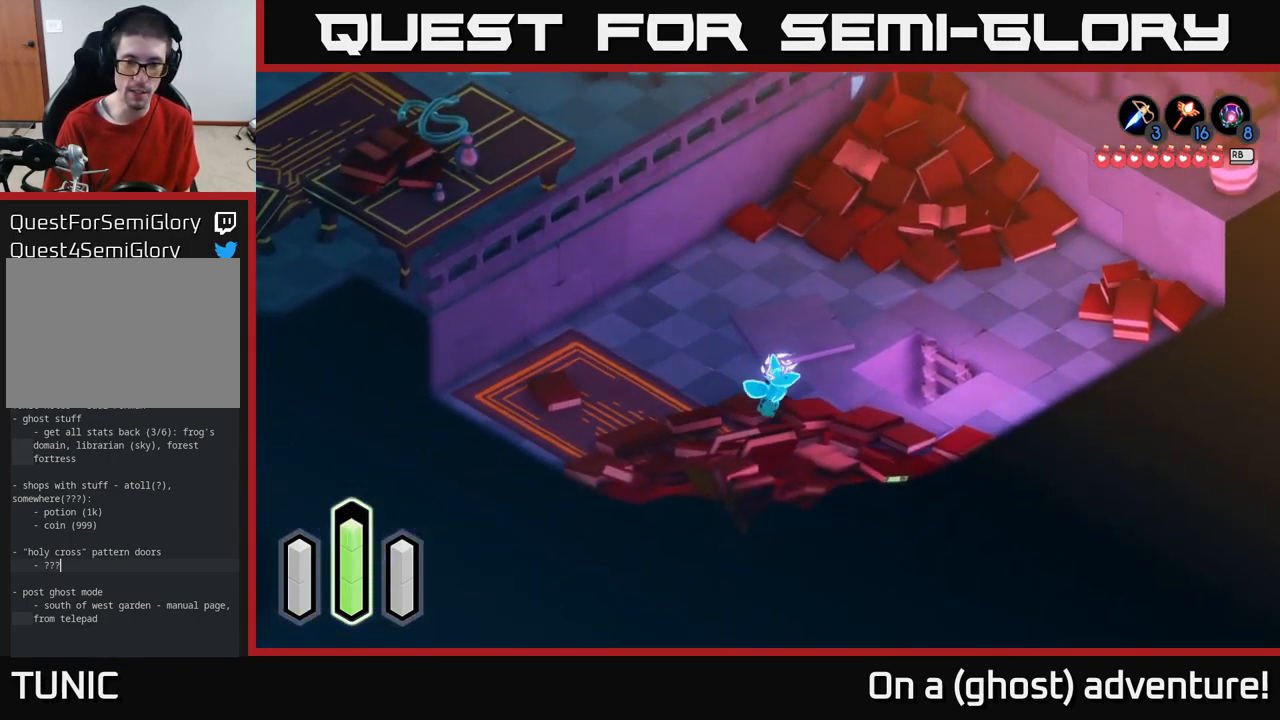
{"buttons": ["A"], "left_stick": "up", "right_stick": "center", "events": [[500, "left_stick", "up"]]}
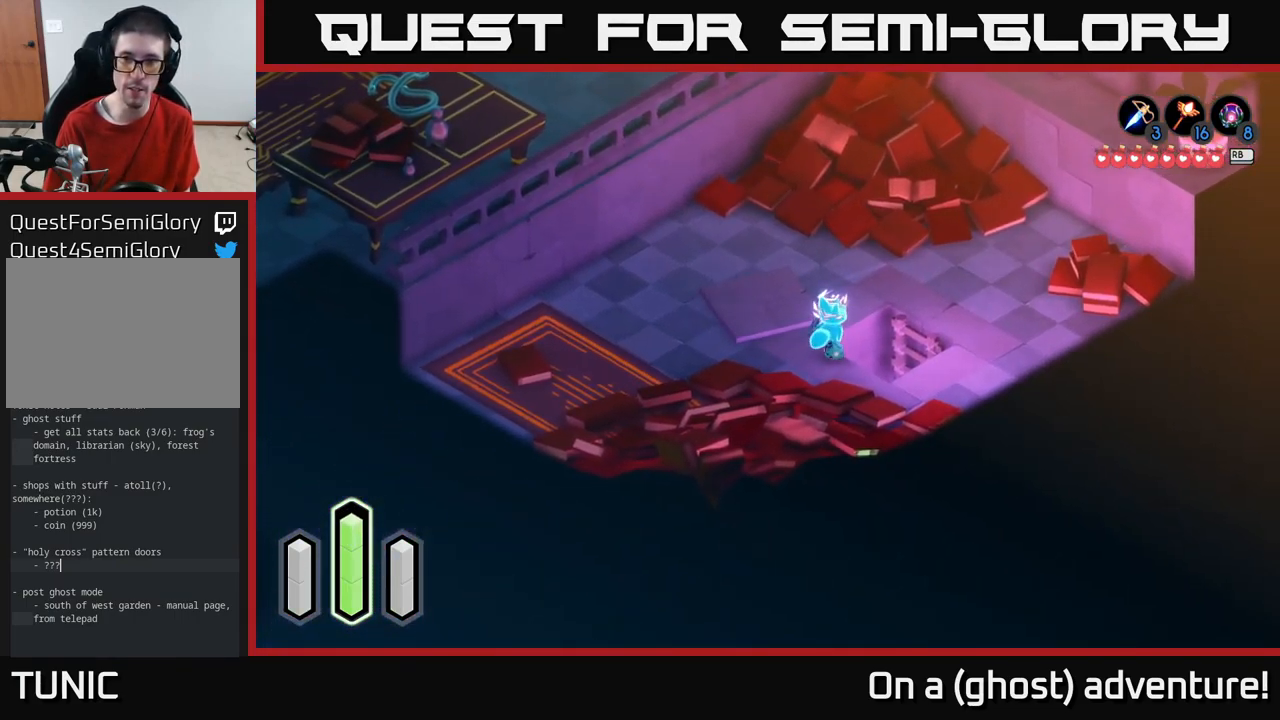
{"buttons": ["A"], "left_stick": "right", "right_stick": "center", "events": [[283, "left_stick", "up-left"], [349, "A", "up"], [416, "A", "down"], [416, "left_stick", "up-right"], [516, "left_stick", "right"]]}
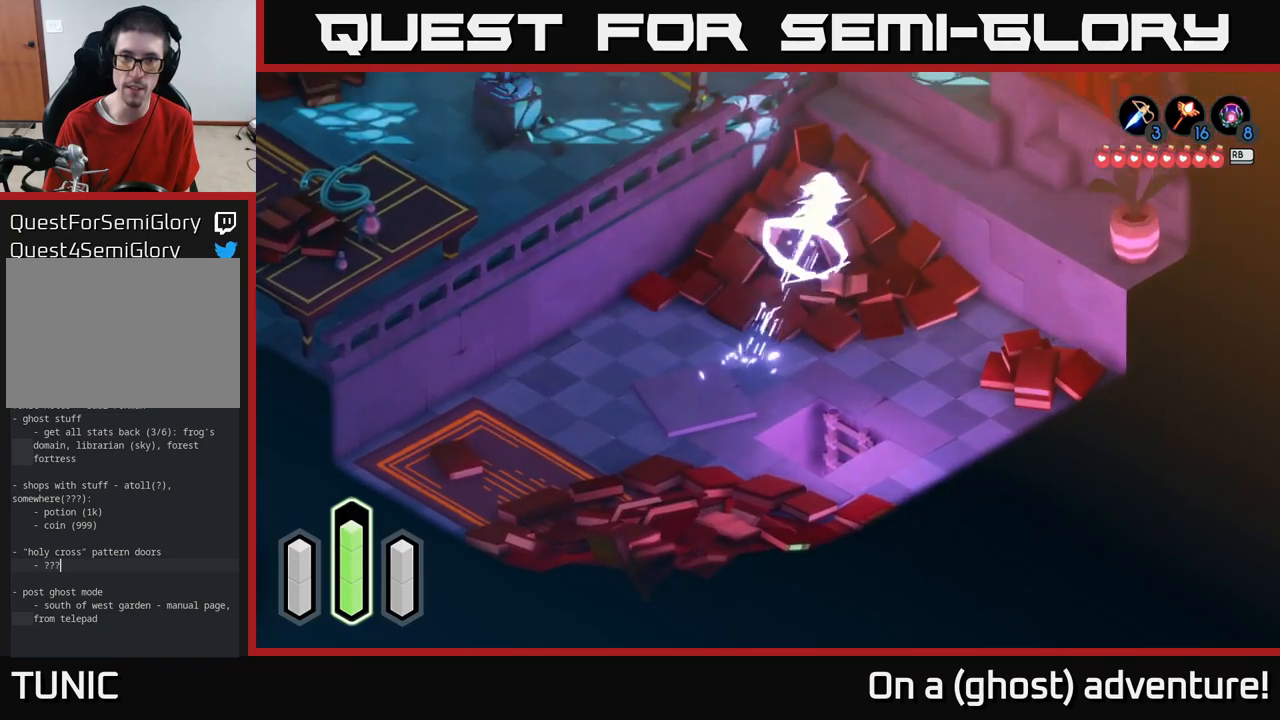
{"buttons": ["A"], "left_stick": "down-left", "right_stick": "center", "events": [[183, "left_stick", "down-right"], [233, "A", "up"], [333, "A", "down"], [350, "left_stick", "down"], [500, "left_stick", "down-left"]]}
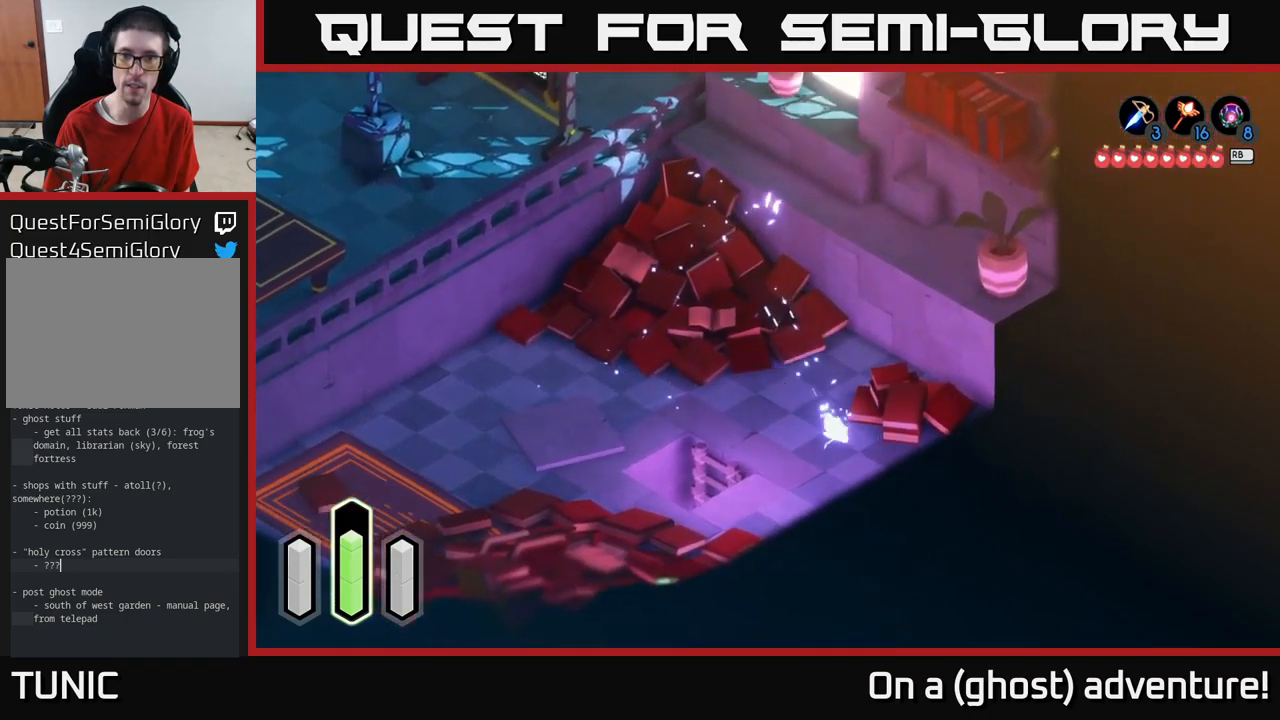
{"buttons": [], "left_stick": "left", "right_stick": "center", "events": [[150, "A", "up"], [200, "left_stick", "up-left"], [317, "left_stick", "up"], [467, "left_stick", "left"]]}
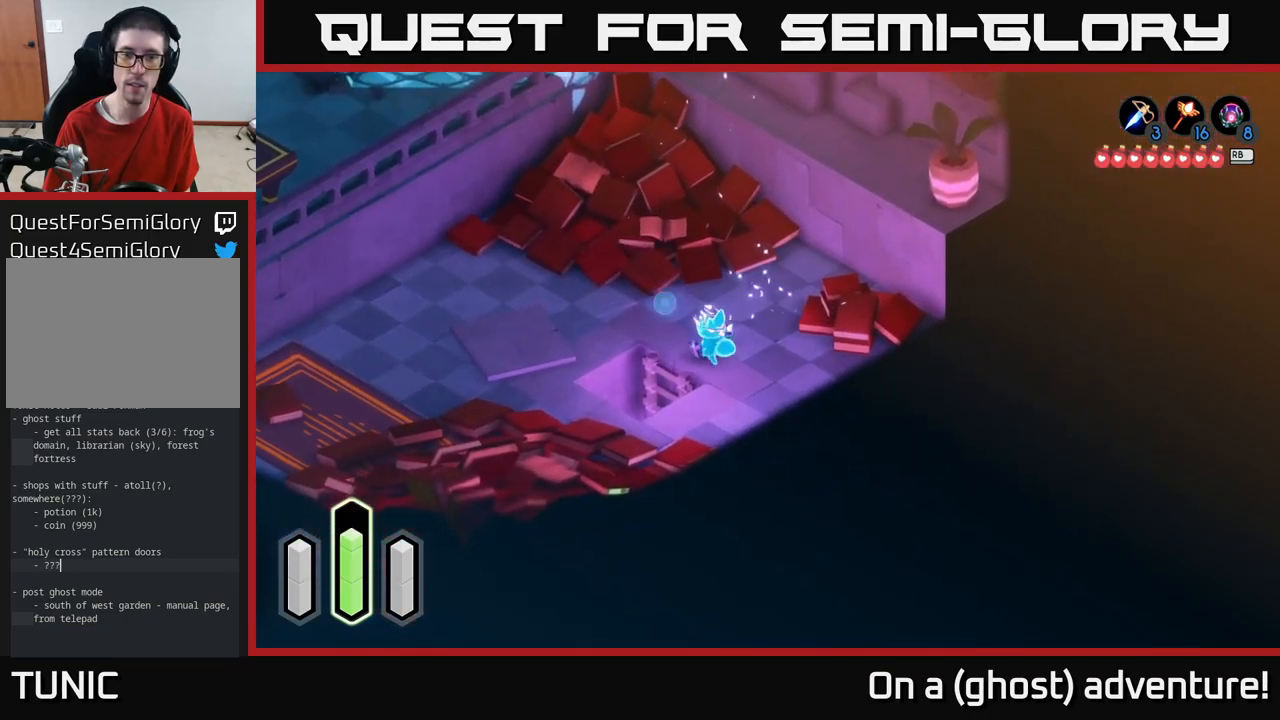
{"buttons": [], "left_stick": "down", "right_stick": "center", "events": [[67, "left_stick", "down-left"], [217, "A", "down"], [283, "left_stick", "center"], [433, "A", "up"], [450, "left_stick", "down"]]}
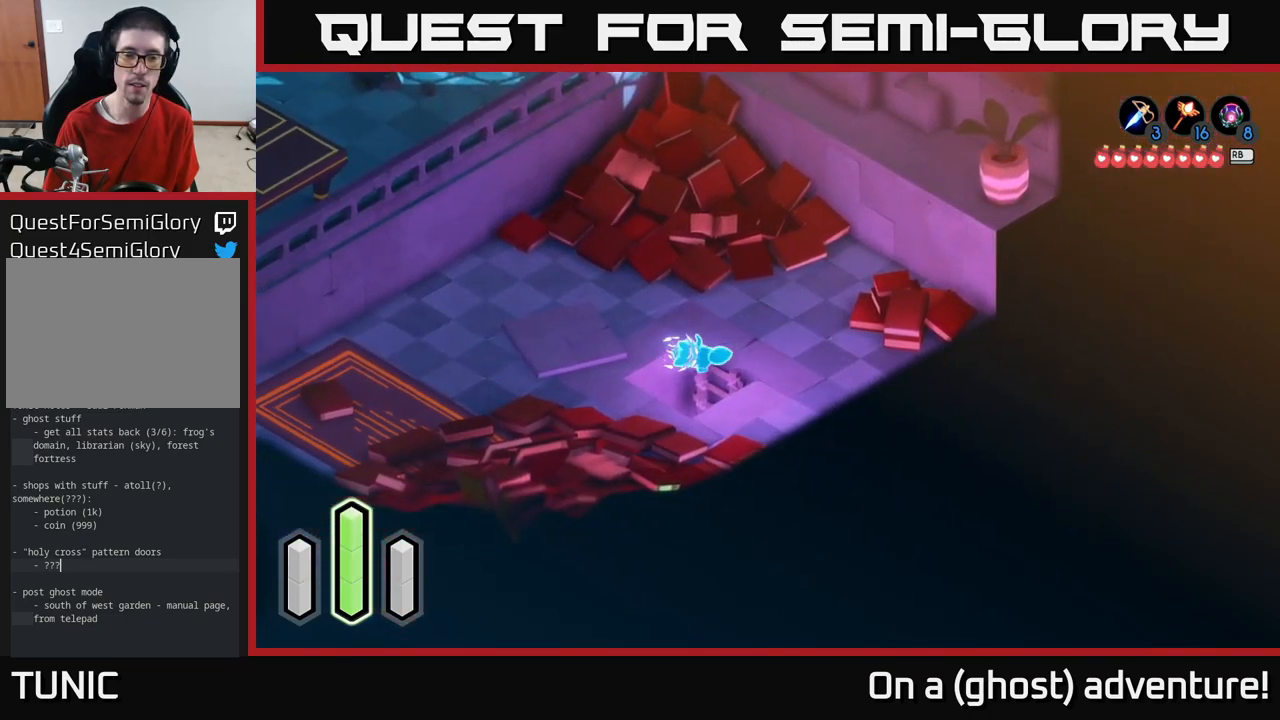
{"buttons": [], "left_stick": "down", "right_stick": "center", "events": []}
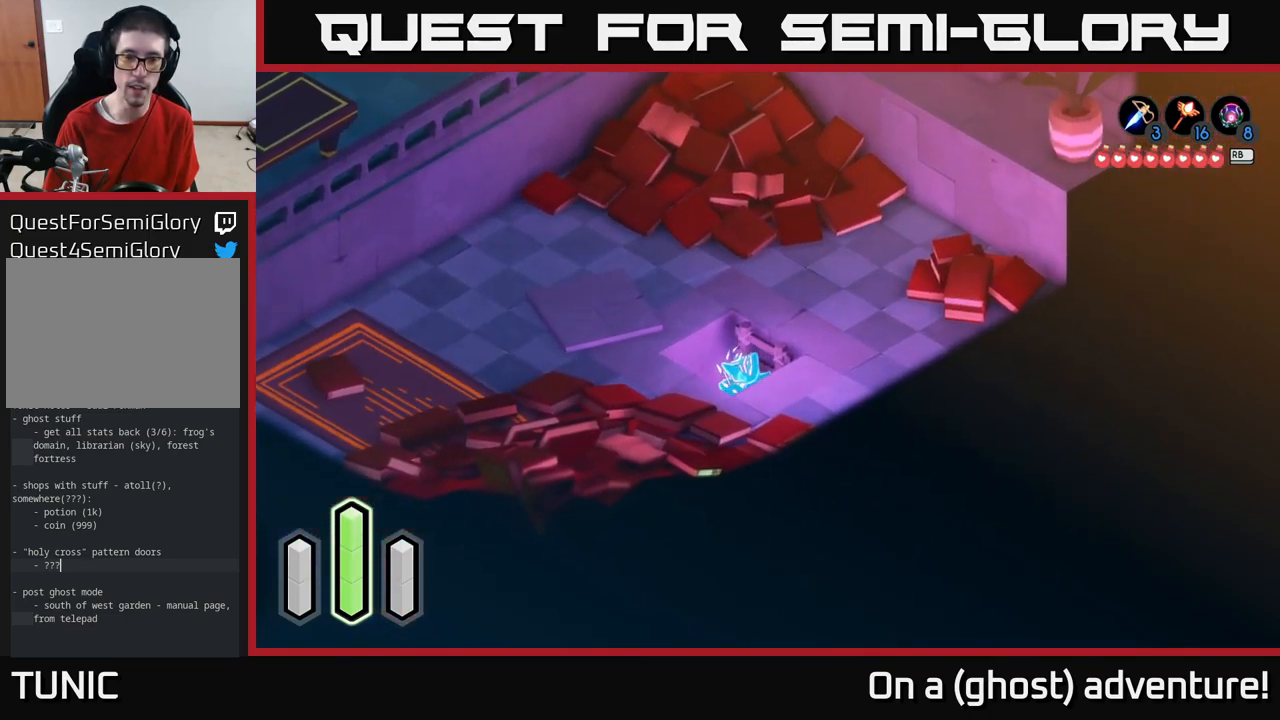
{"buttons": [], "left_stick": "down", "right_stick": "center", "events": []}
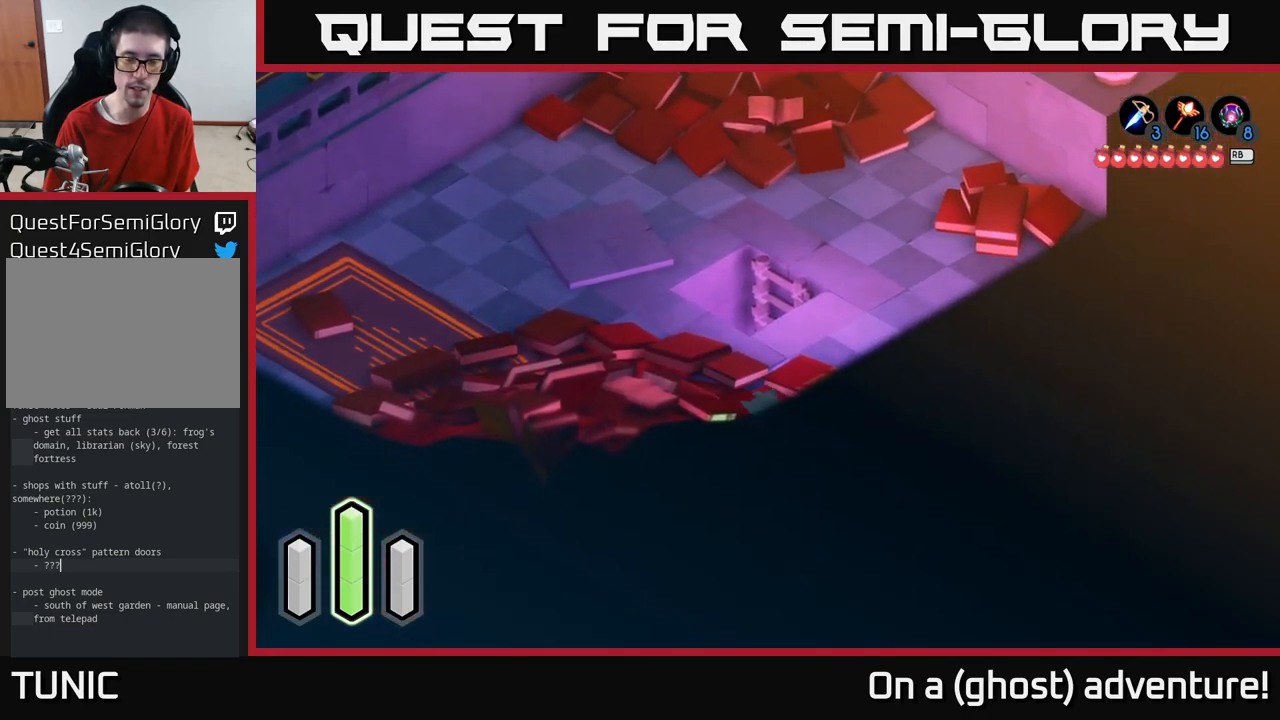
{"buttons": [], "left_stick": "down", "right_stick": "center", "events": []}
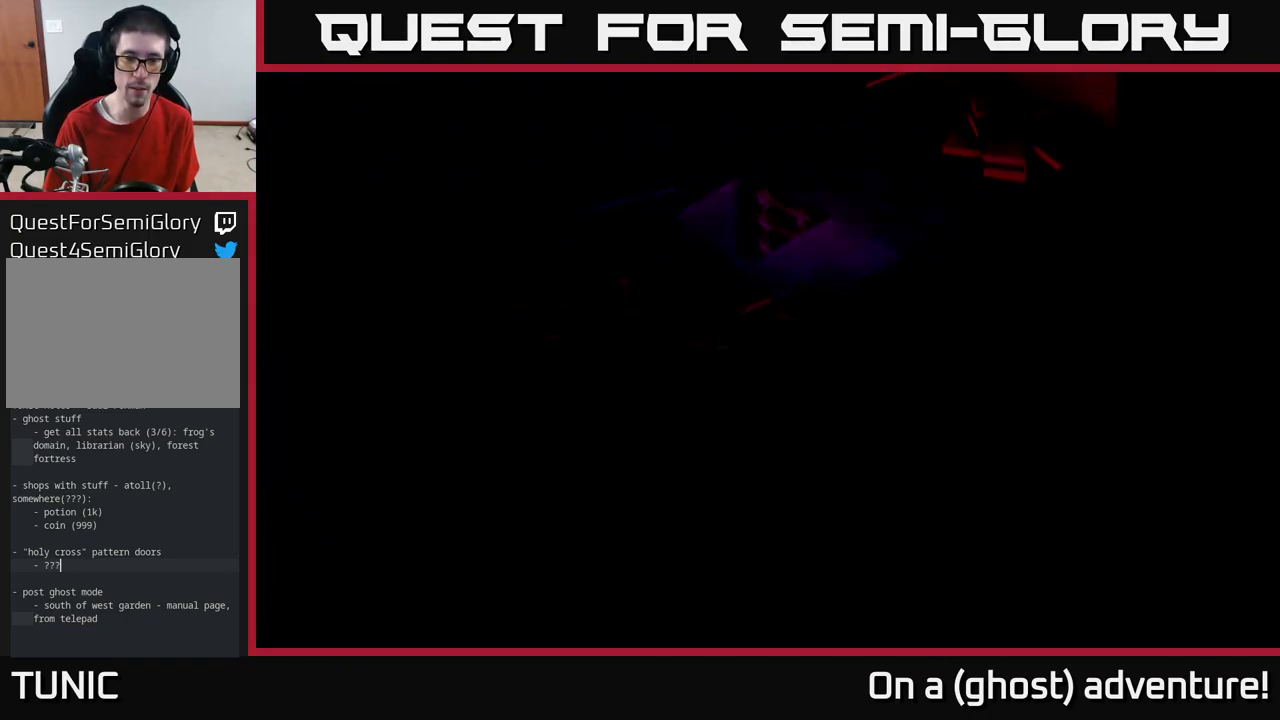
{"buttons": [], "left_stick": "down", "right_stick": "center", "events": []}
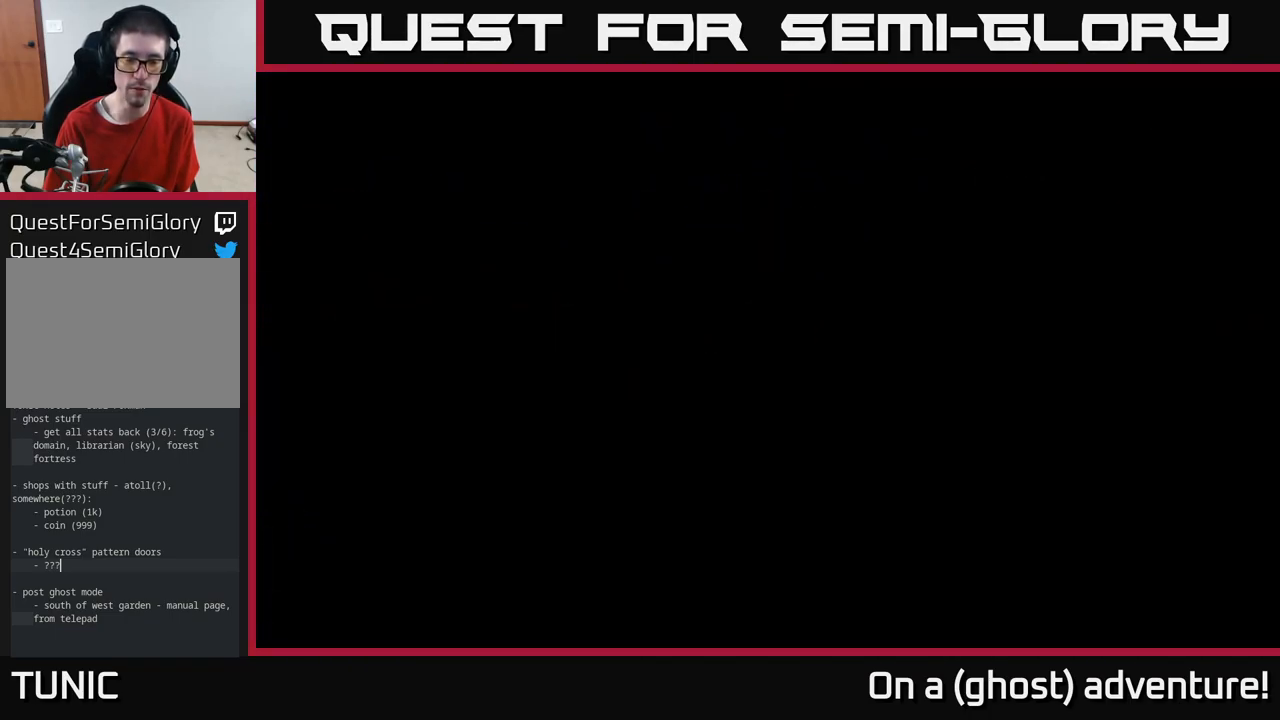
{"buttons": [], "left_stick": "down", "right_stick": "center", "events": []}
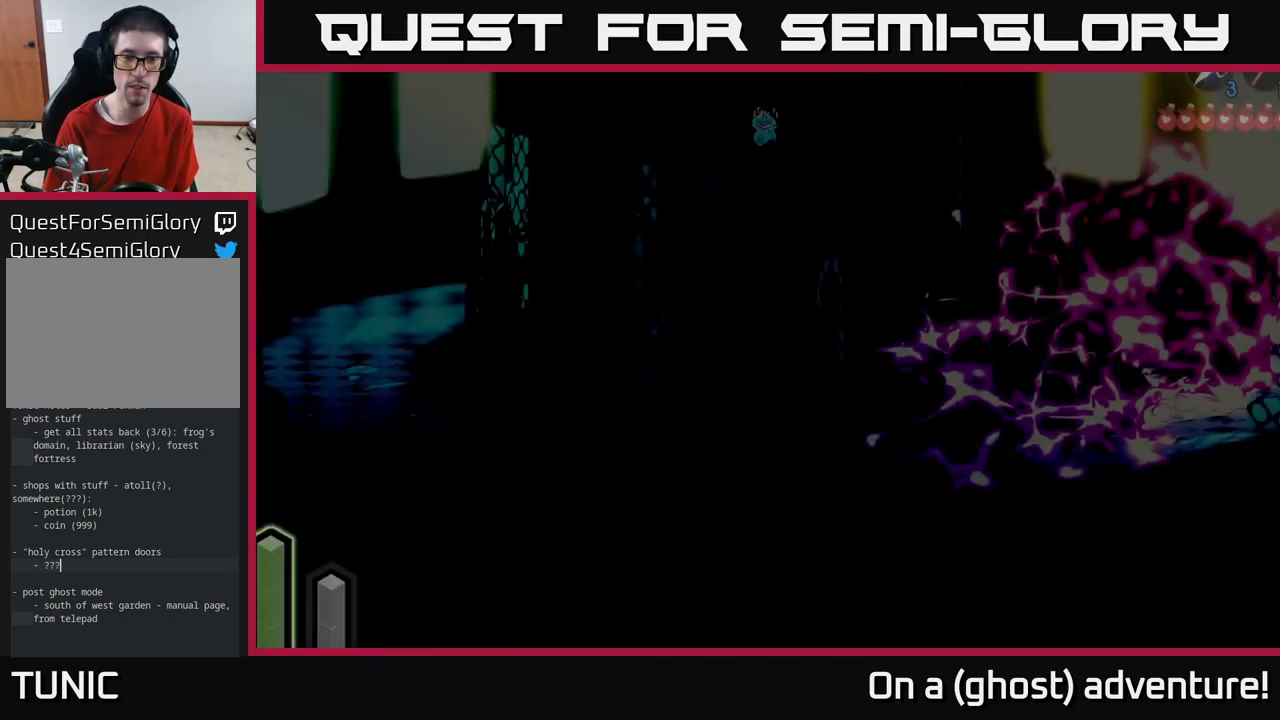
{"buttons": [], "left_stick": "down", "right_stick": "center", "events": []}
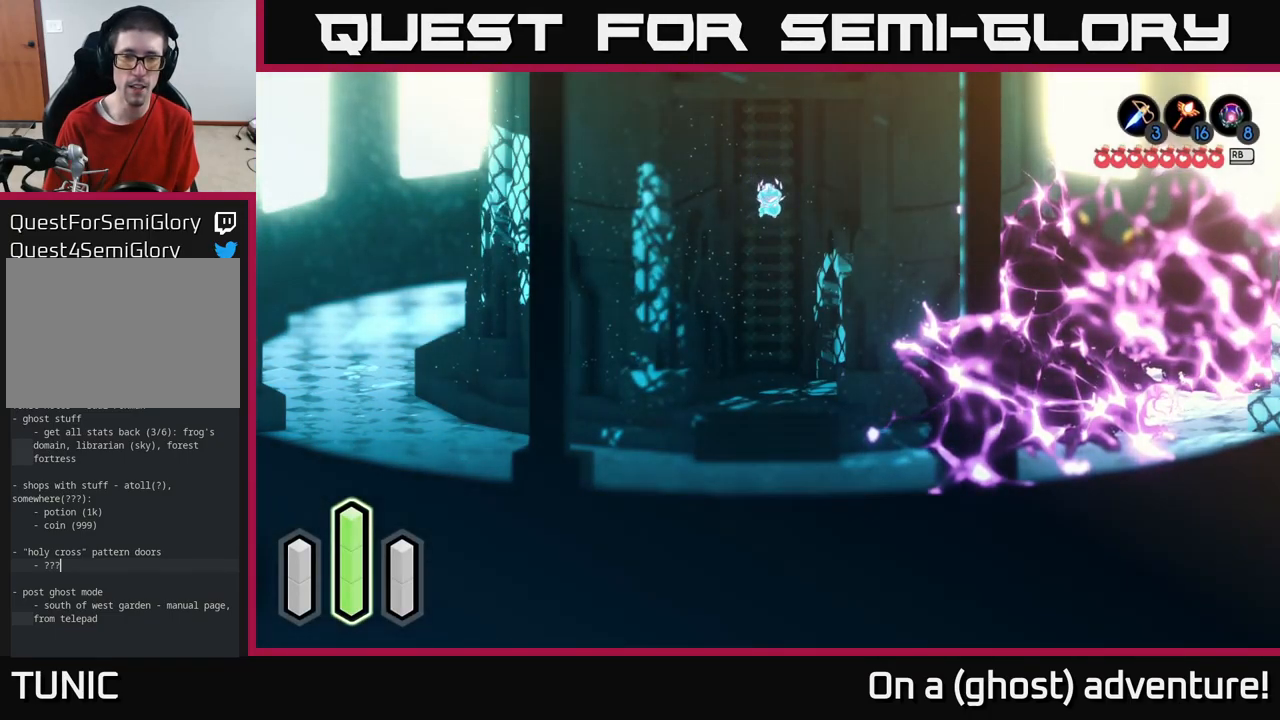
{"buttons": [], "left_stick": "down", "right_stick": "center", "events": []}
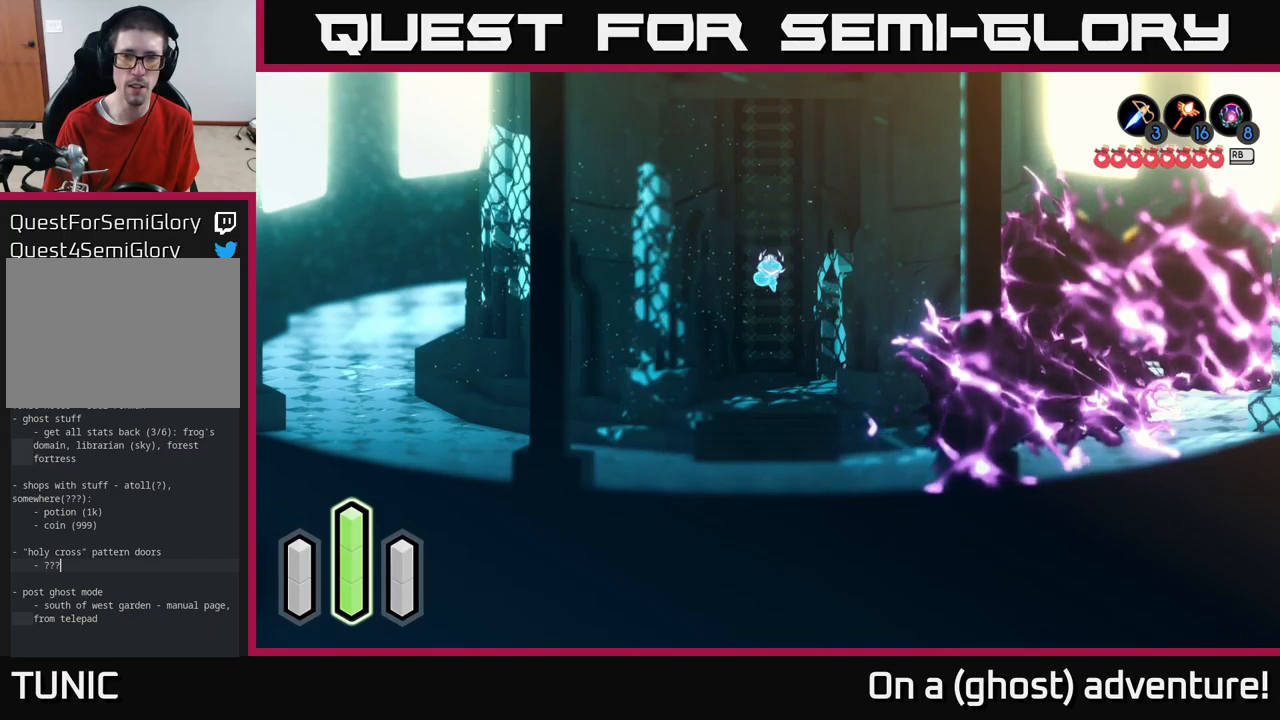
{"buttons": [], "left_stick": "down", "right_stick": "center", "events": []}
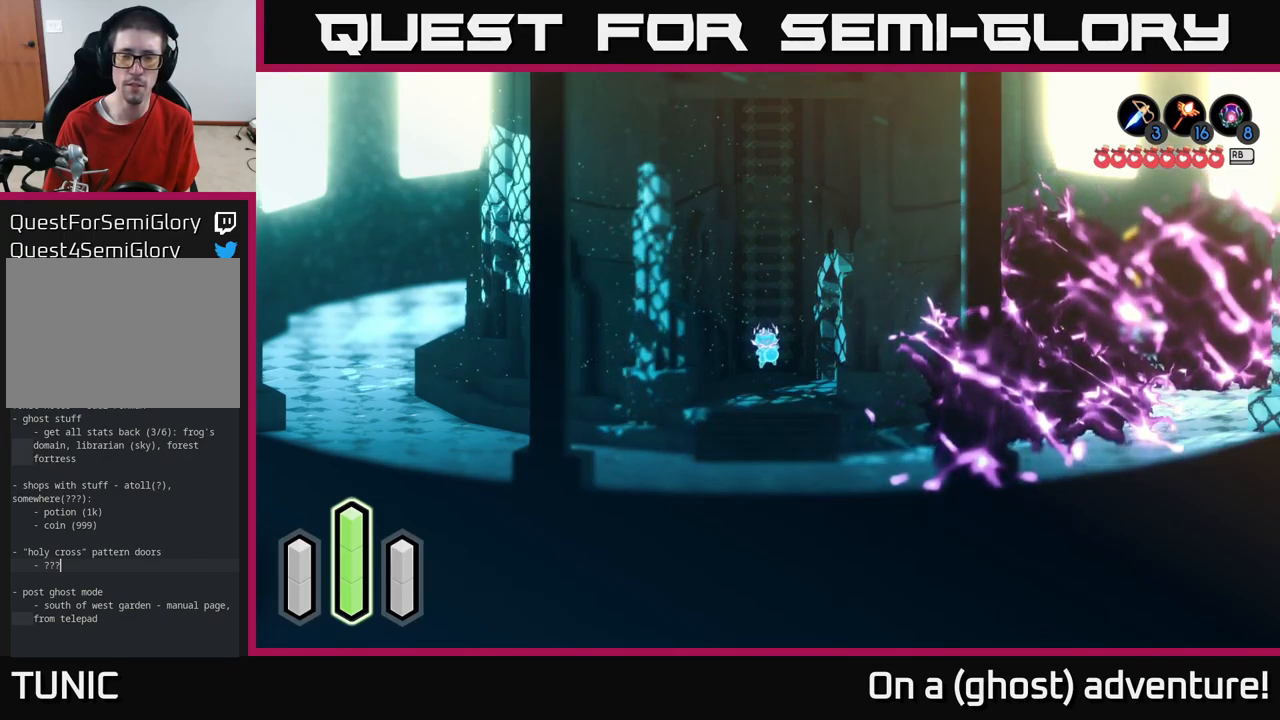
{"buttons": [], "left_stick": "down", "right_stick": "center", "events": []}
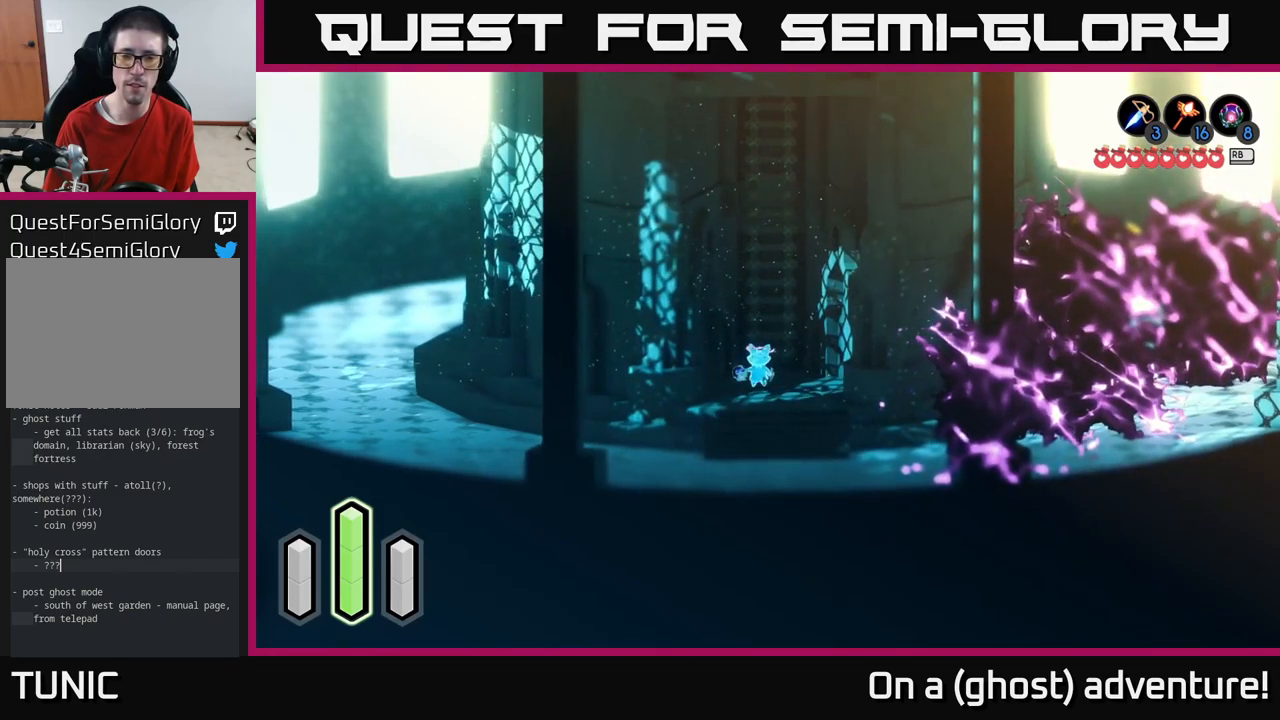
{"buttons": [], "left_stick": "down", "right_stick": "center", "events": []}
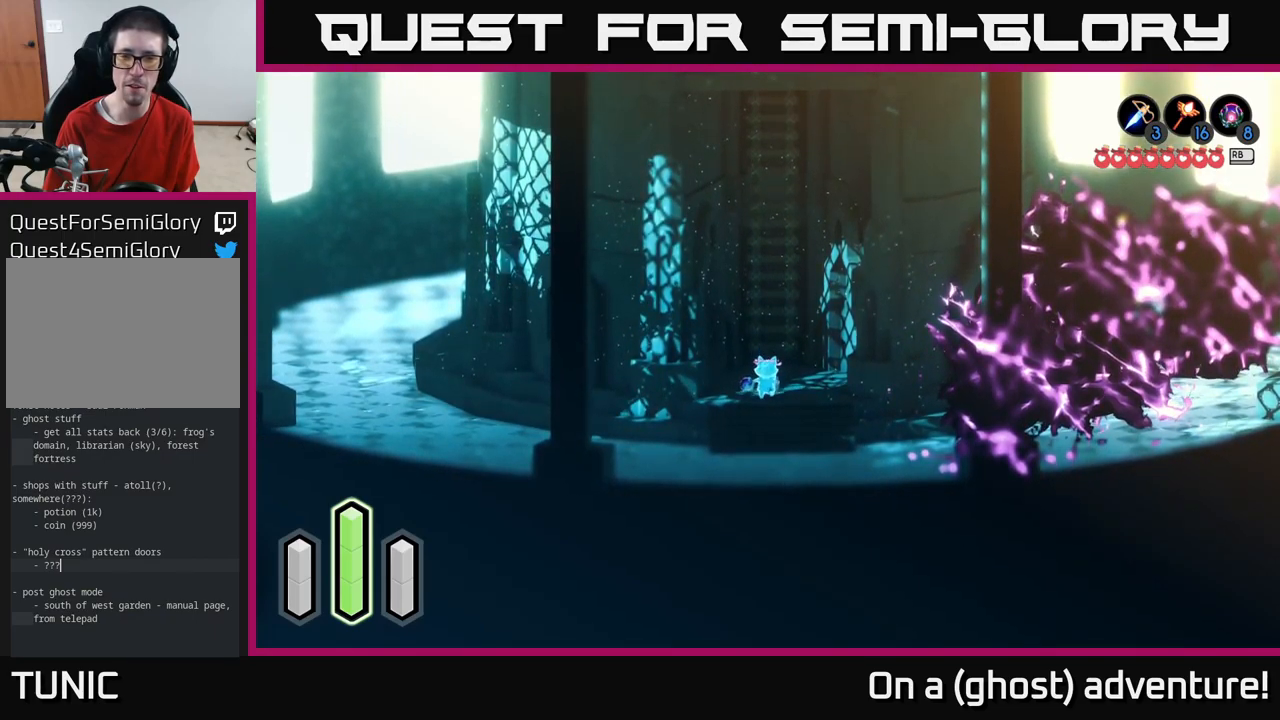
{"buttons": [], "left_stick": "down-right", "right_stick": "center", "events": [[134, "left_stick", "down-right"]]}
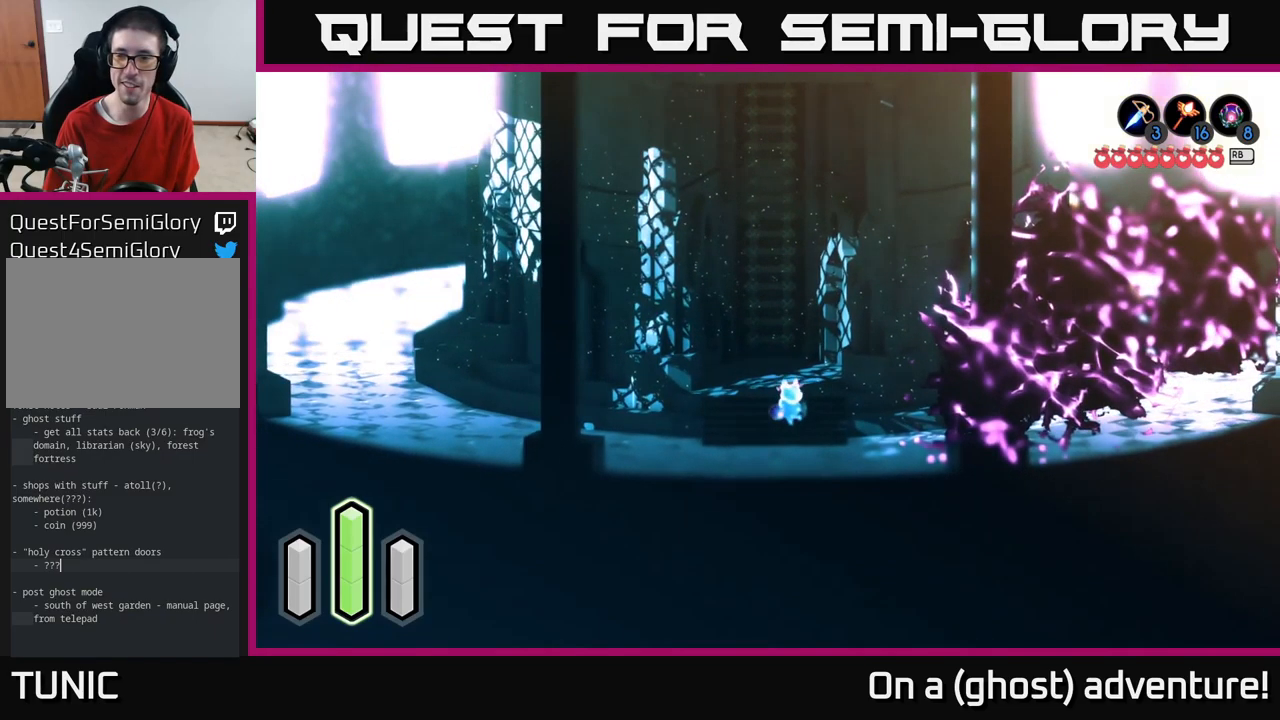
{"buttons": [], "left_stick": "center", "right_stick": "center", "events": [[134, "left_stick", "right"], [417, "left_stick", "center"]]}
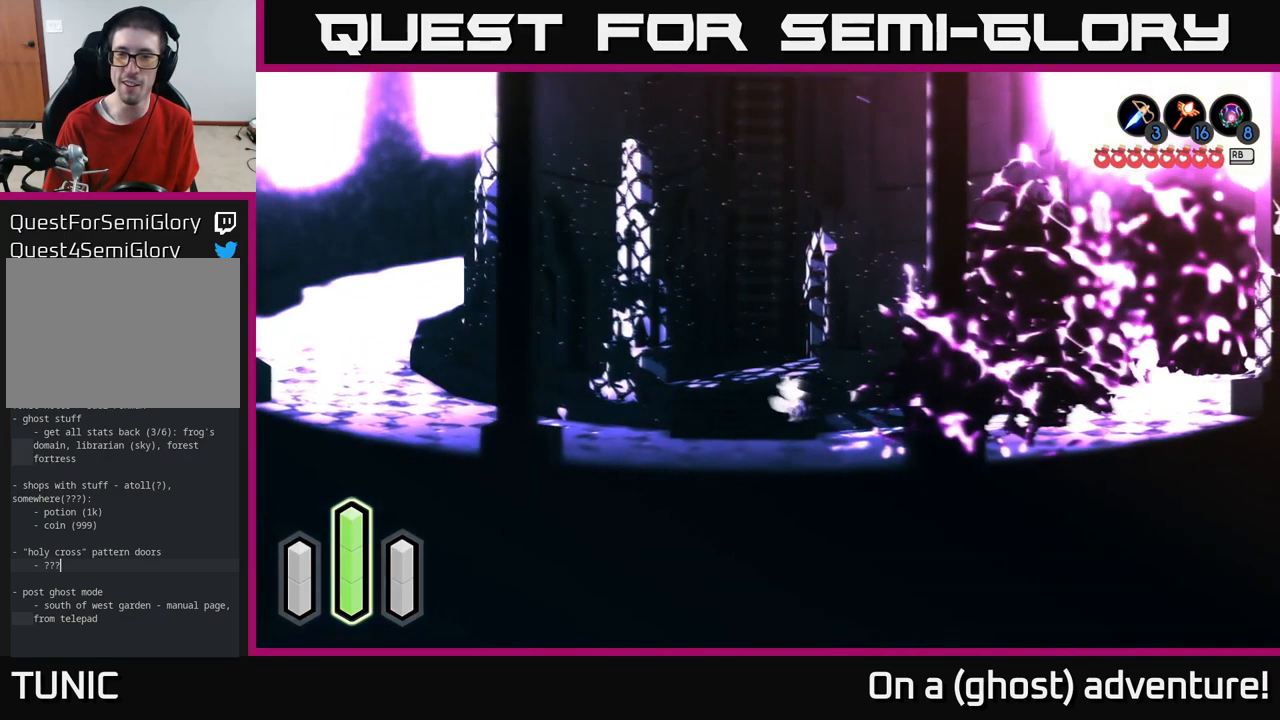
{"buttons": ["A"], "left_stick": "left", "right_stick": "center", "events": [[34, "left_stick", "left"], [250, "A", "down"]]}
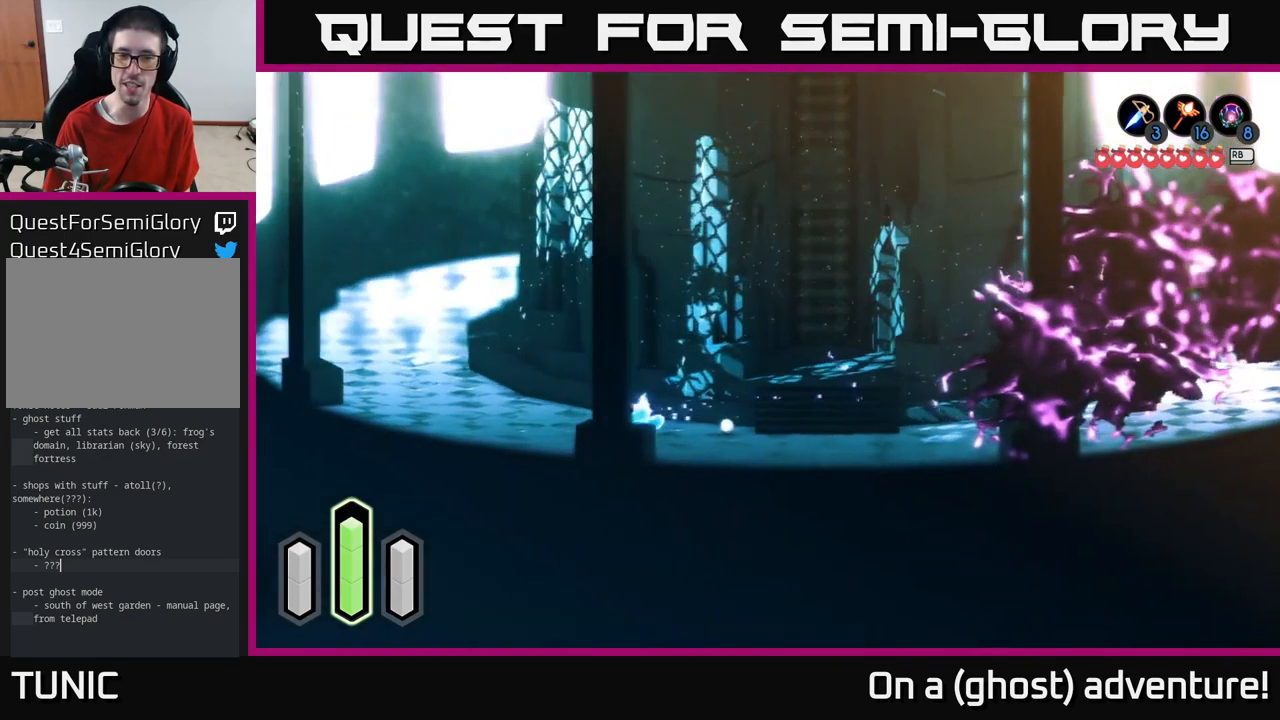
{"buttons": [], "left_stick": "center", "right_stick": "center", "events": [[17, "left_stick", "down"], [100, "left_stick", "right"], [117, "A", "up"], [284, "left_stick", "center"]]}
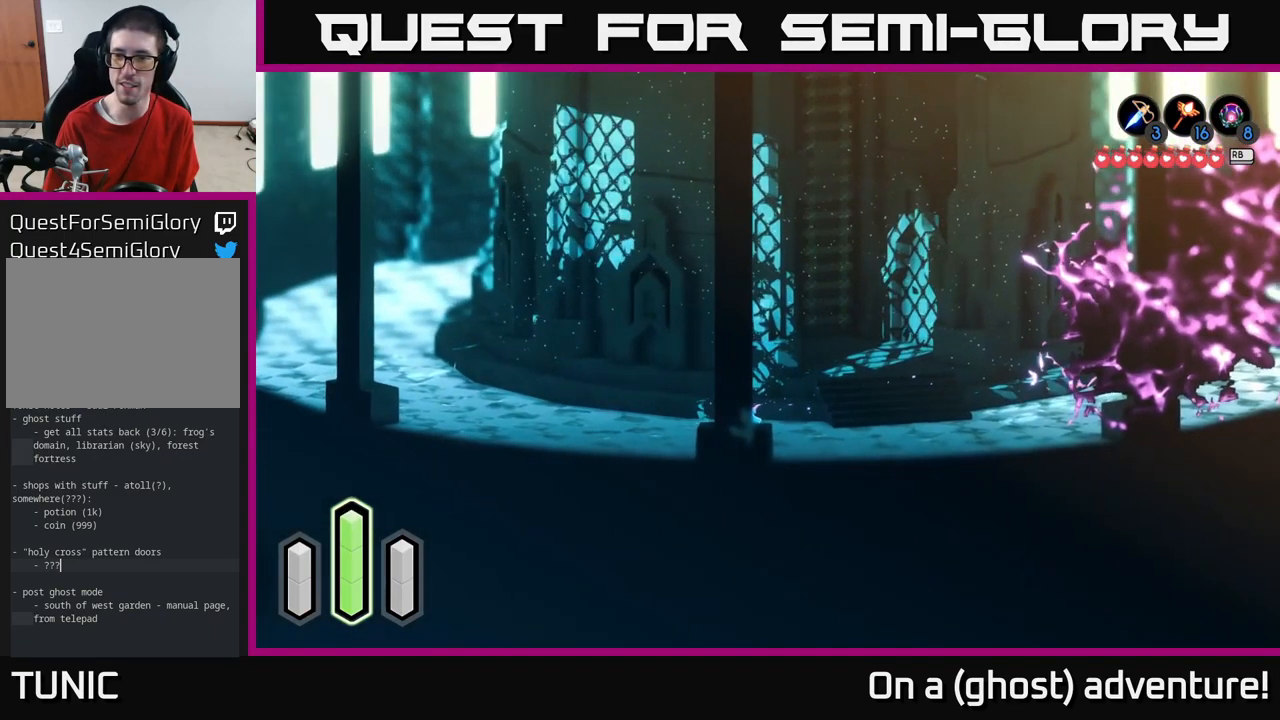
{"buttons": [], "left_stick": "center", "right_stick": "center", "events": []}
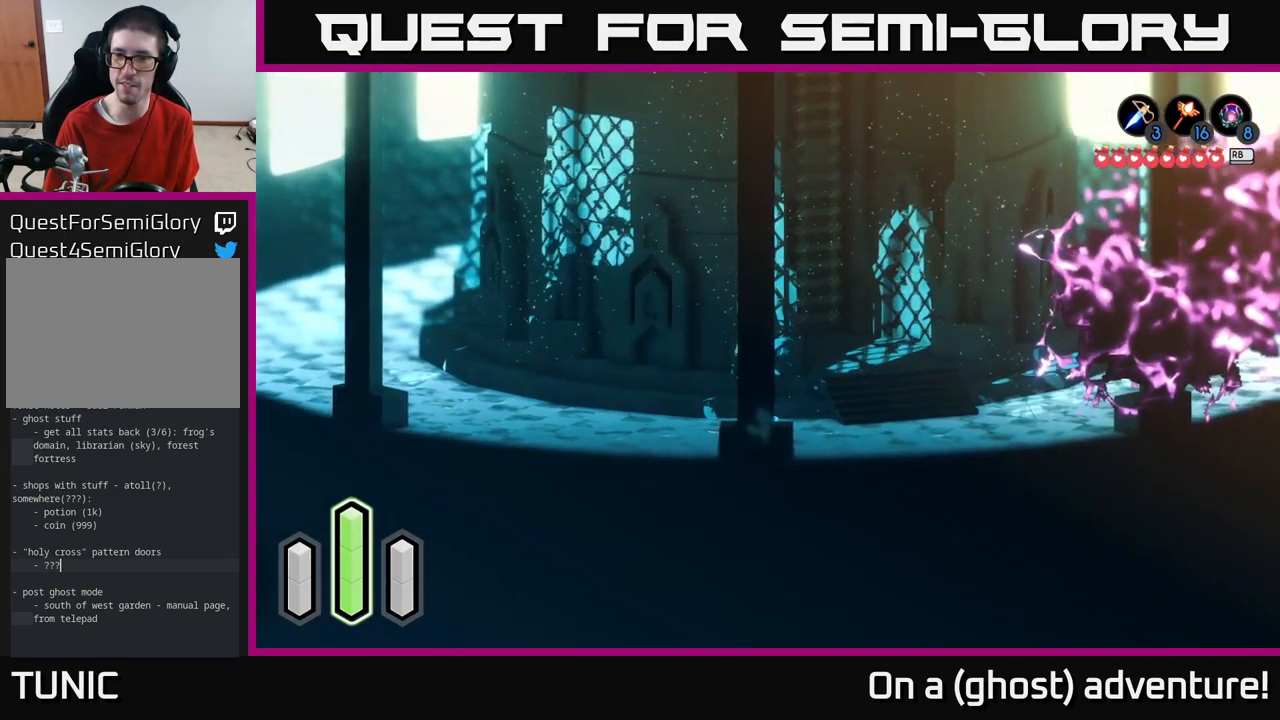
{"buttons": ["A"], "left_stick": "up-left", "right_stick": "center", "events": [[34, "left_stick", "left"], [150, "A", "down"], [467, "left_stick", "up-left"]]}
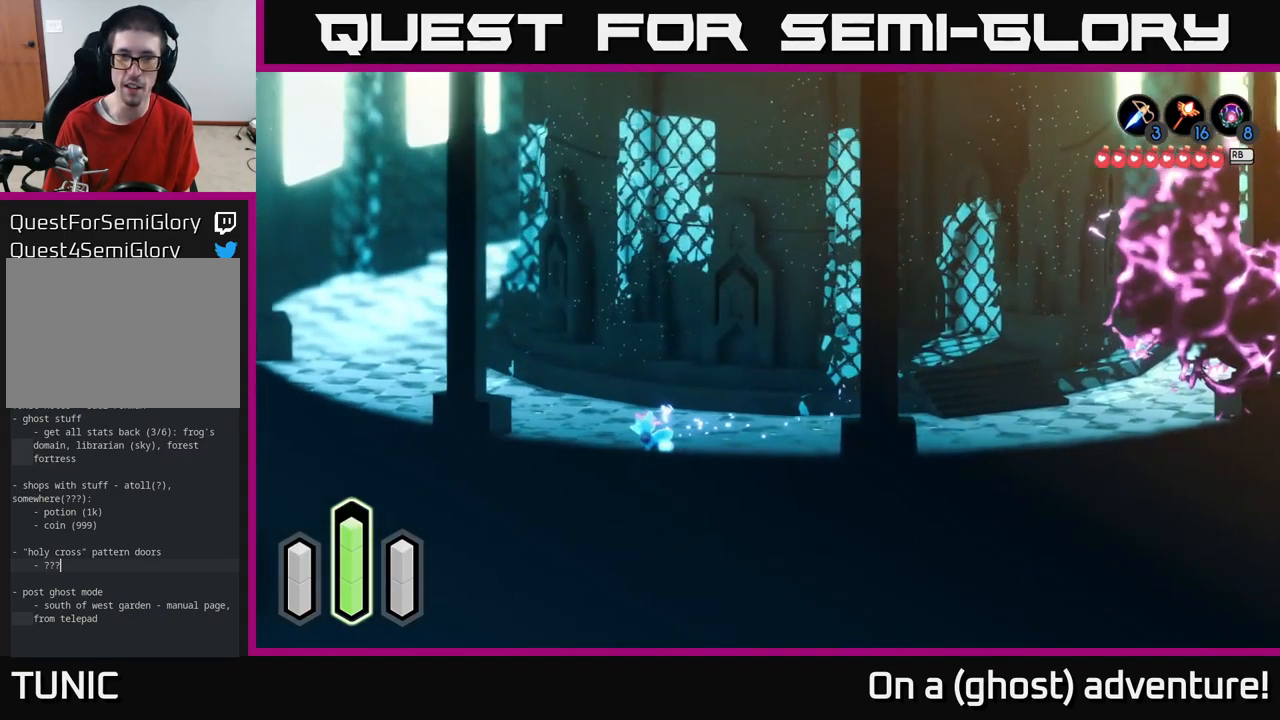
{"buttons": ["A"], "left_stick": "up-left", "right_stick": "center", "events": []}
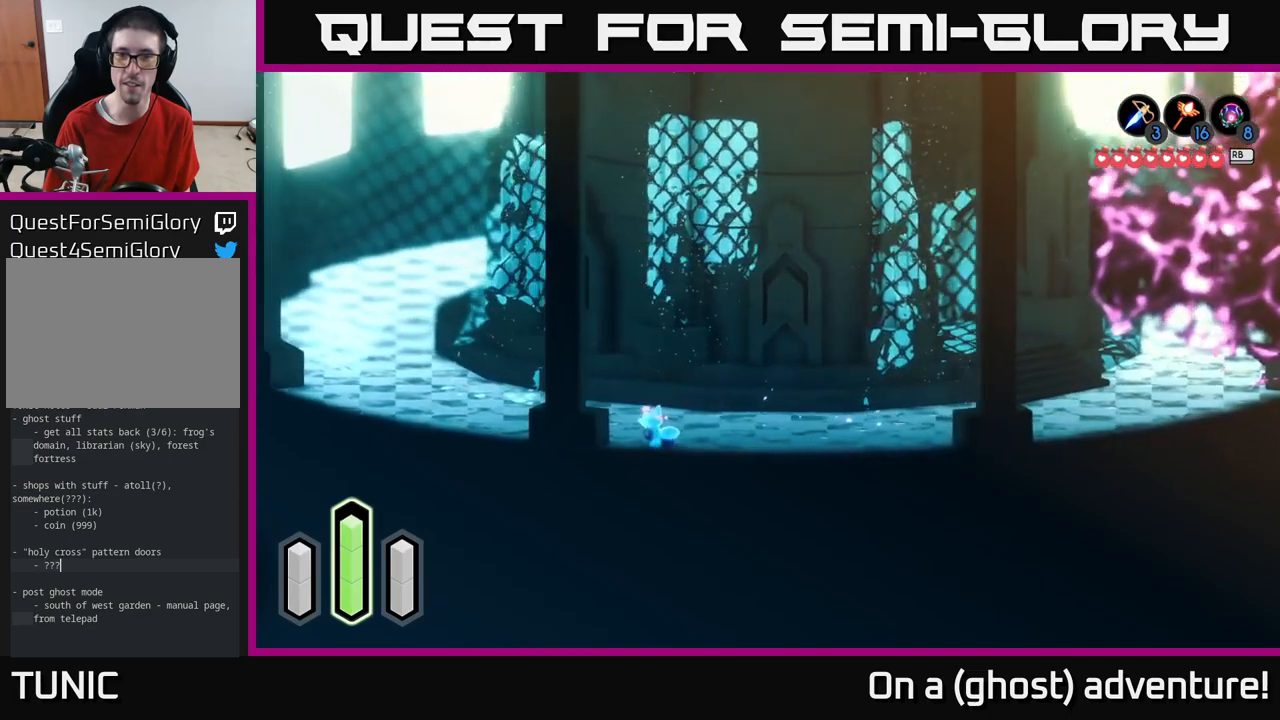
{"buttons": ["A"], "left_stick": "up-left", "right_stick": "center", "events": []}
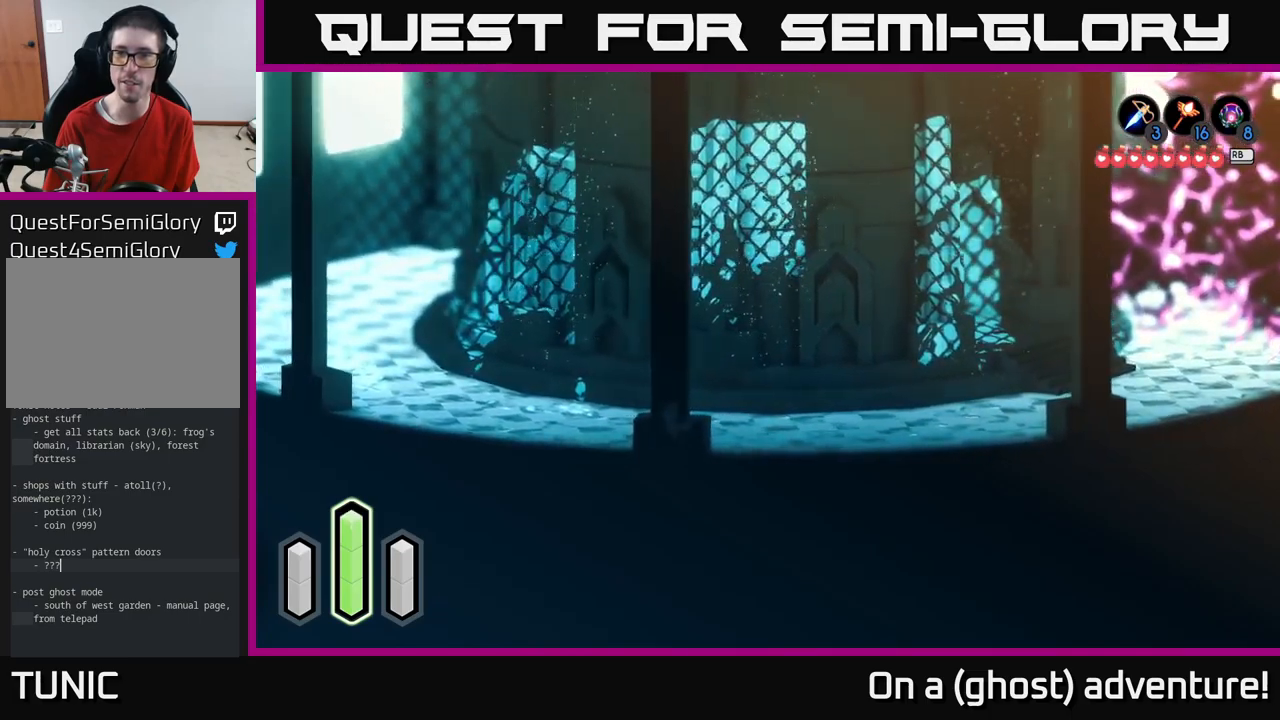
{"buttons": ["A"], "left_stick": "up-left", "right_stick": "center", "events": []}
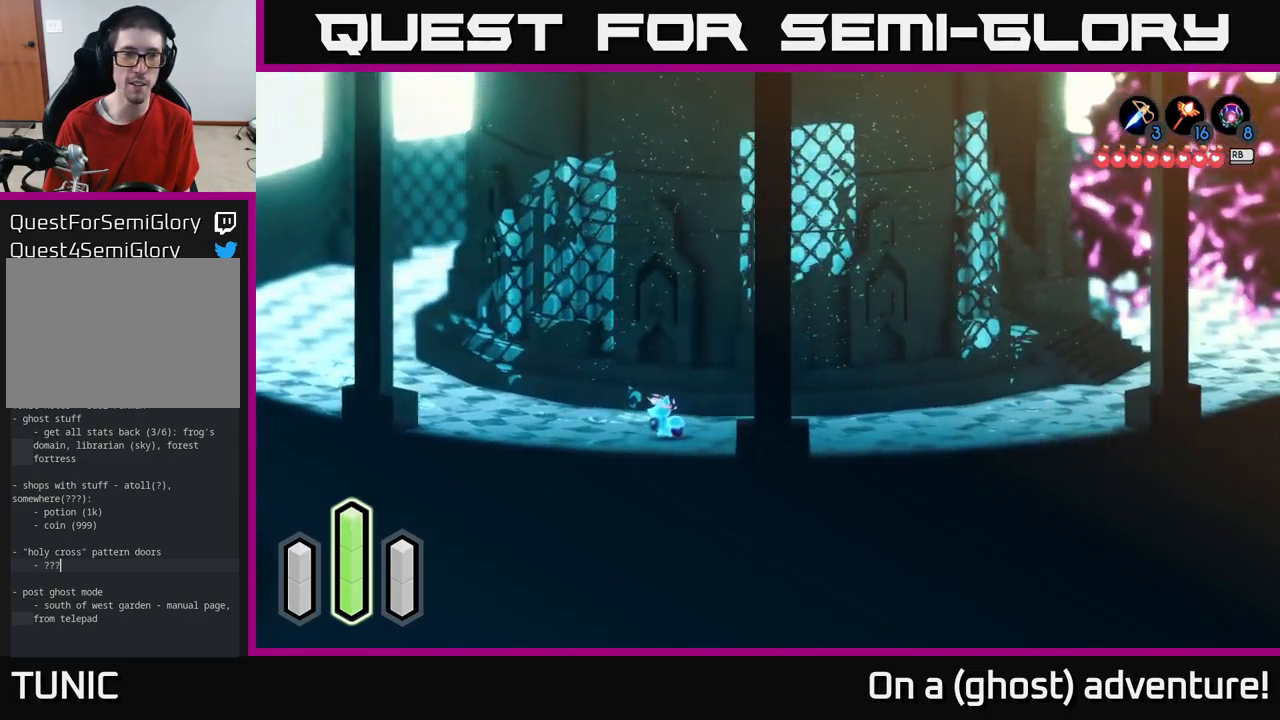
{"buttons": ["A"], "left_stick": "up-left", "right_stick": "center", "events": []}
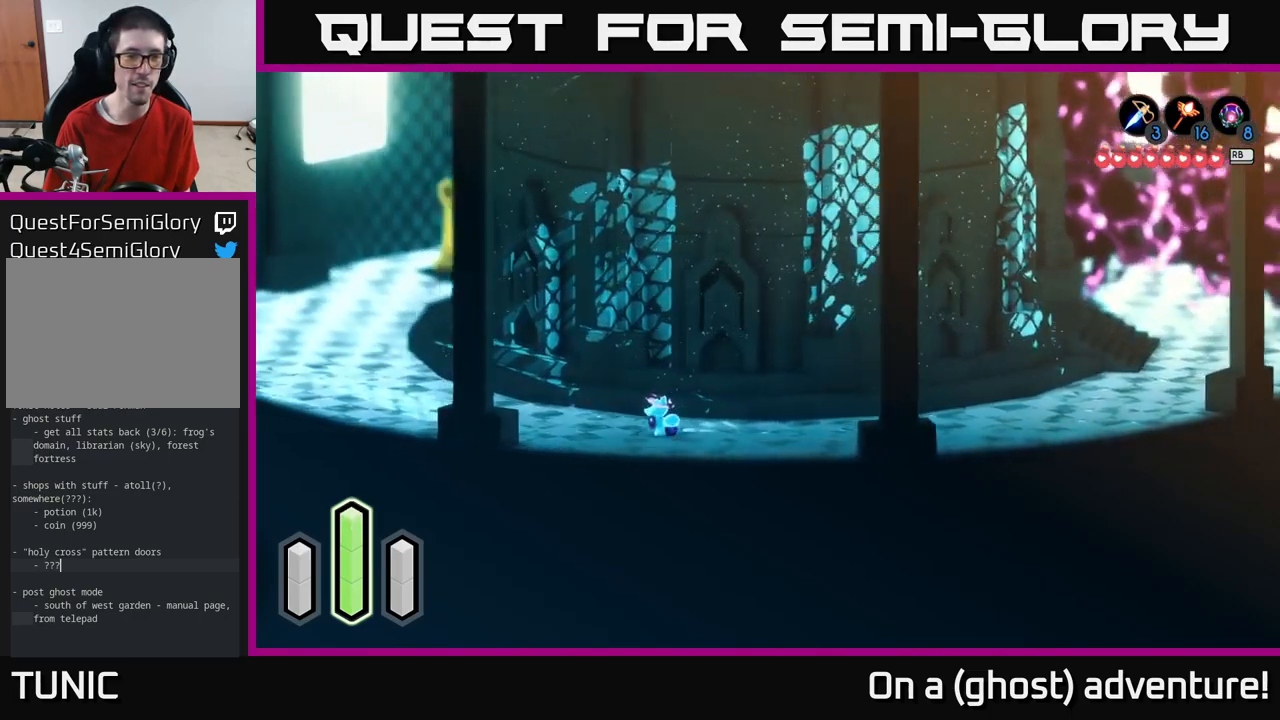
{"buttons": ["A"], "left_stick": "up-left", "right_stick": "center", "events": []}
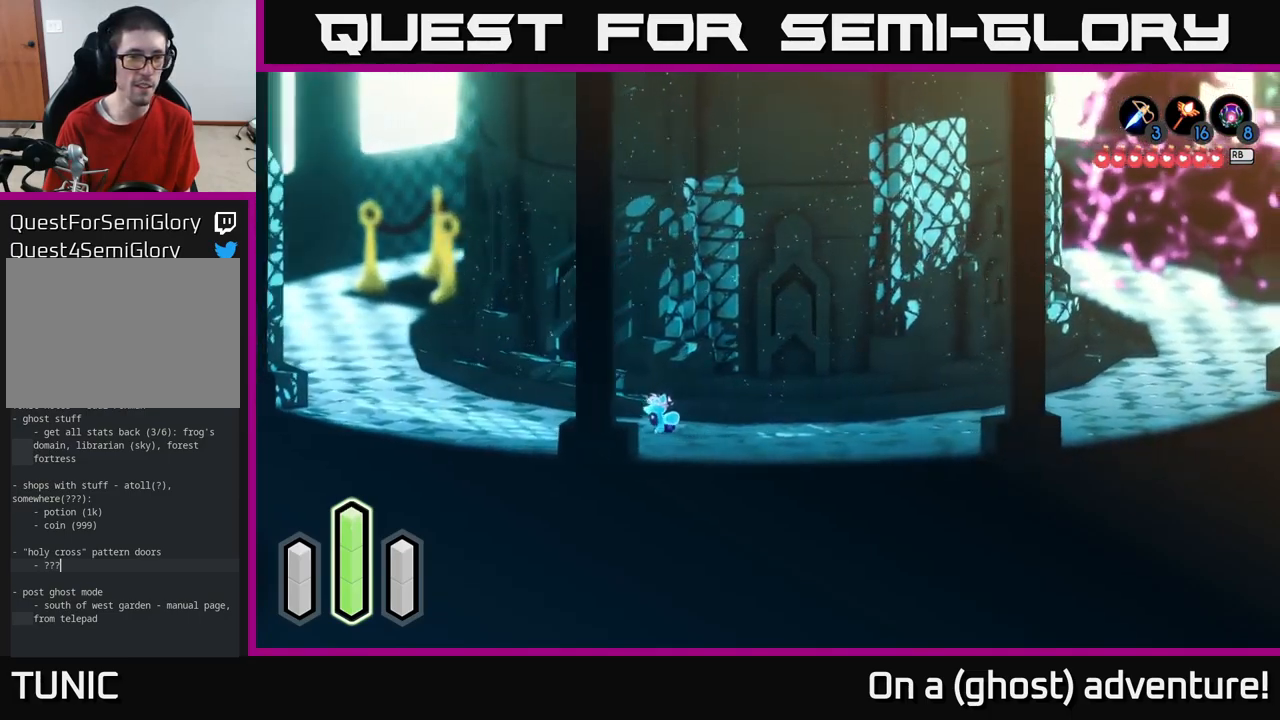
{"buttons": ["A"], "left_stick": "up-left", "right_stick": "center", "events": []}
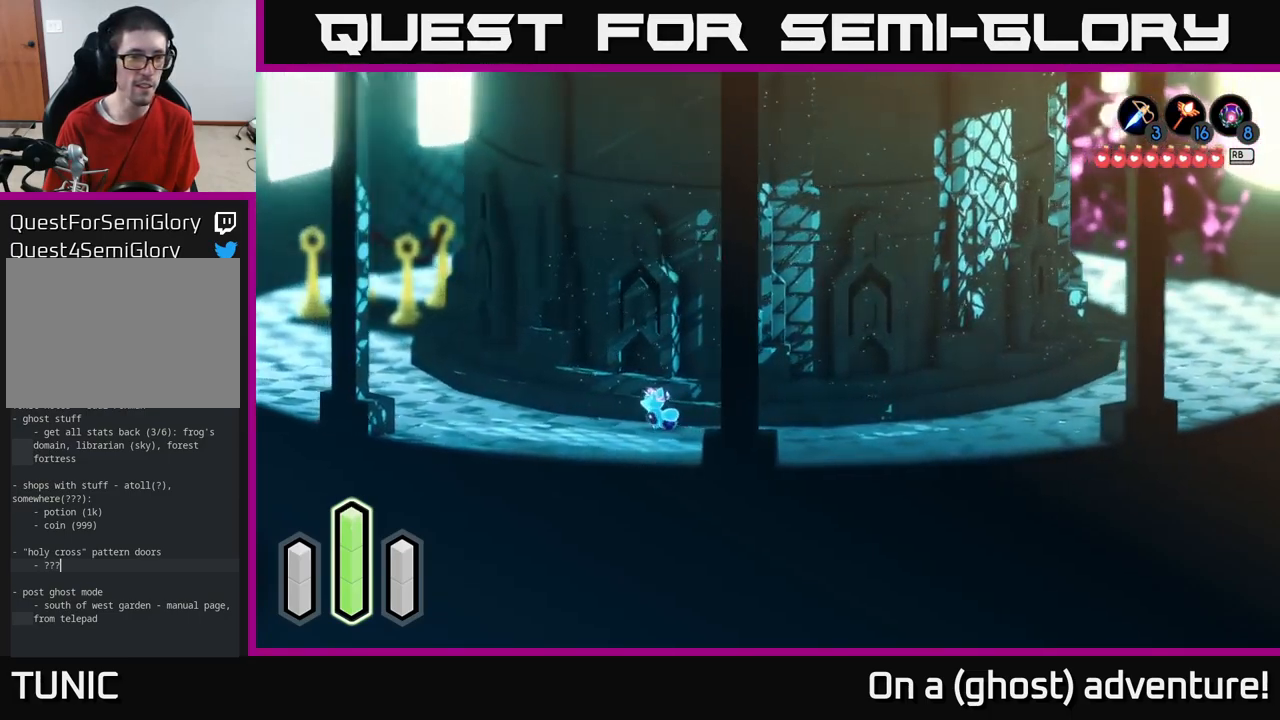
{"buttons": ["A"], "left_stick": "up-left", "right_stick": "center", "events": []}